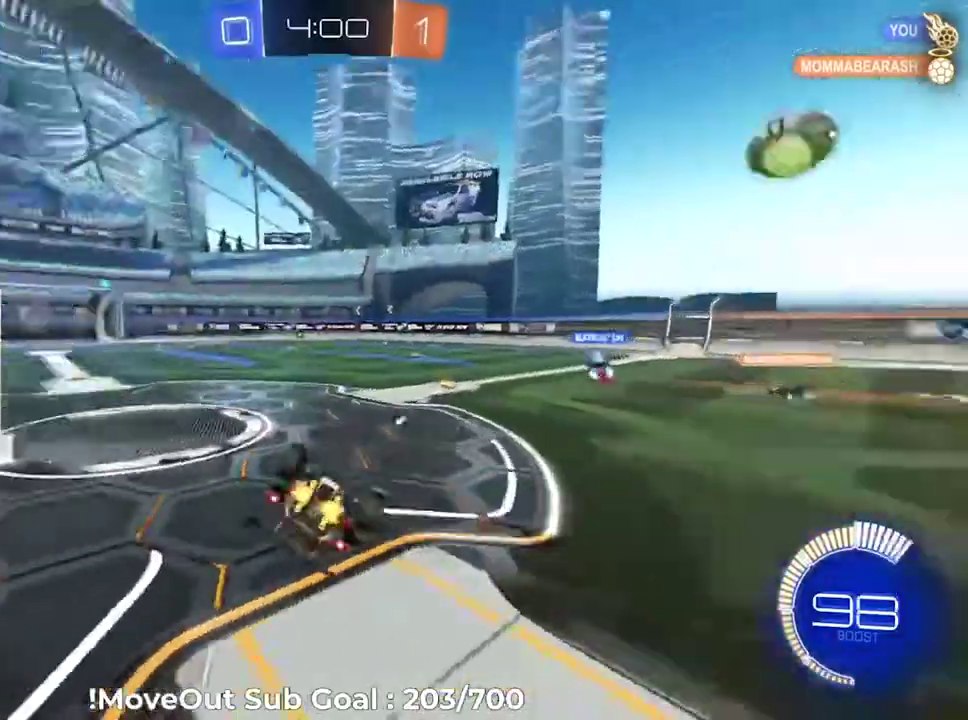
Gameplay with a controller (Xbox layout); each line is a JSON object with the inputs held at the frame after it. "events" lists button and stick changes between this image and that frame as [ms after this image, input, new state], when the widget could be followed in between. Not read: left_stick.
{"buttons": ["Y", "R2"], "right_stick": "center", "events": [[50, "Y", "up"], [400, "L1", "up"], [417, "Y", "down"]]}
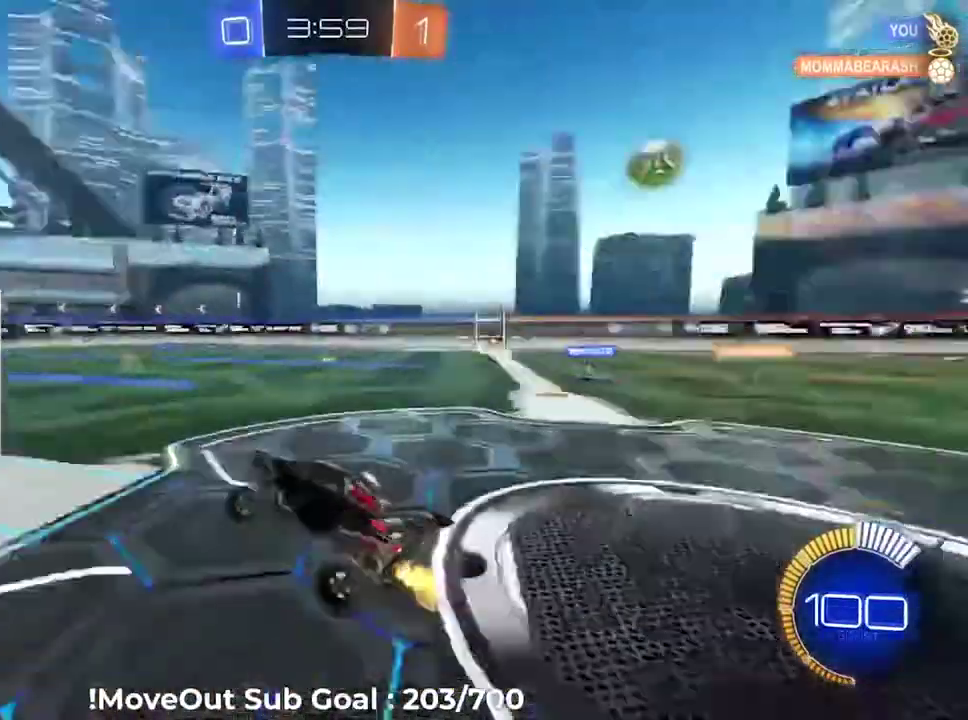
{"buttons": ["R2"], "right_stick": "center", "events": [[33, "Y", "up"]]}
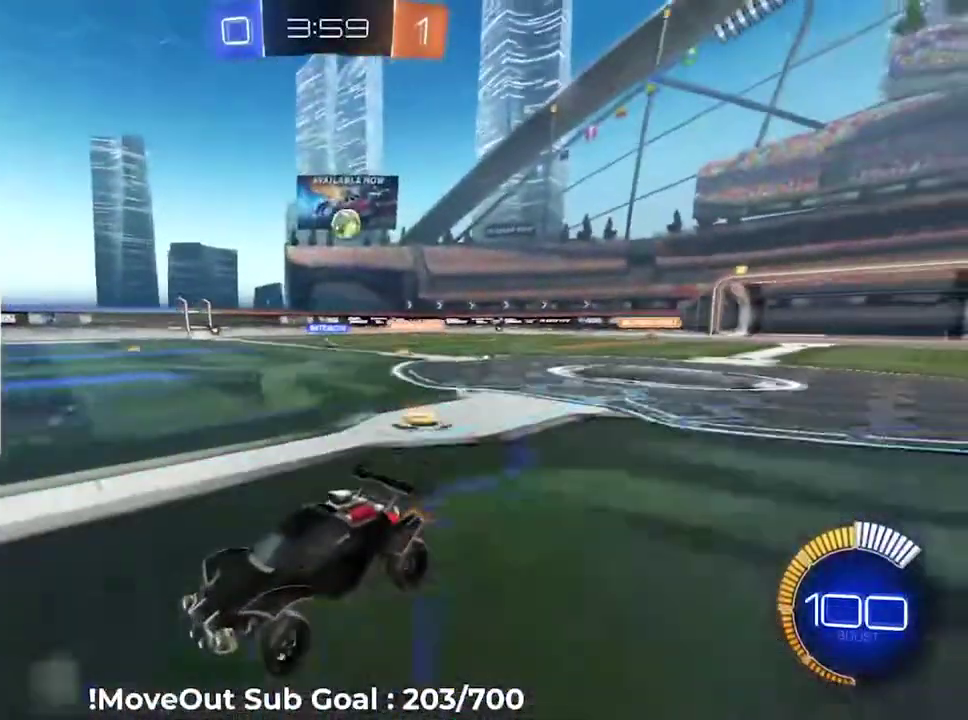
{"buttons": ["R2"], "right_stick": "center", "events": [[367, "R1", "down"], [484, "R1", "up"]]}
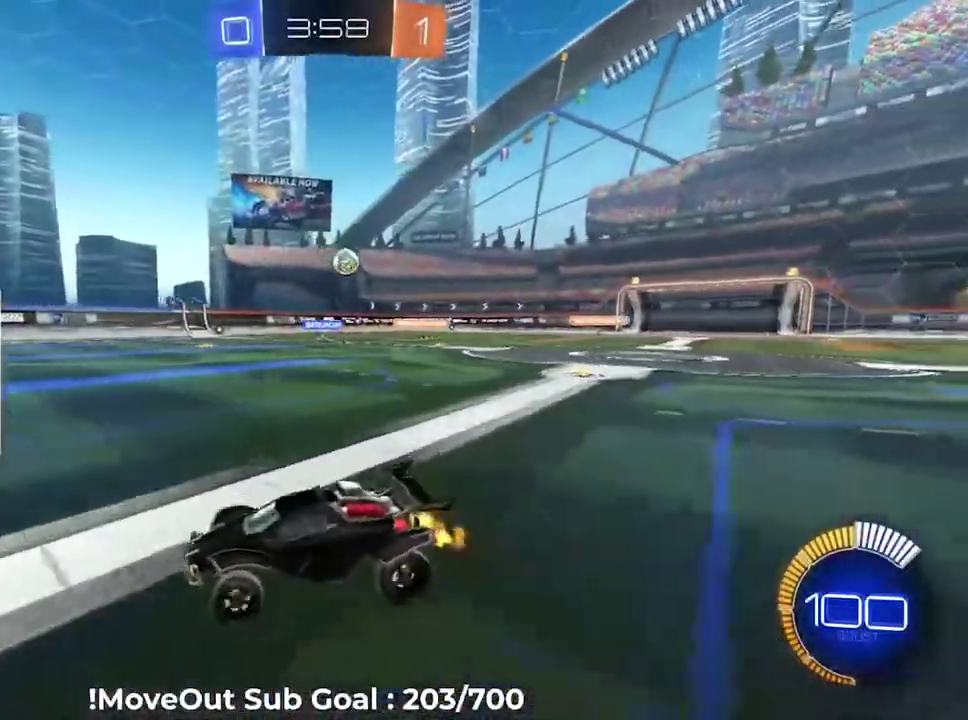
{"buttons": ["R2"], "right_stick": "center", "events": []}
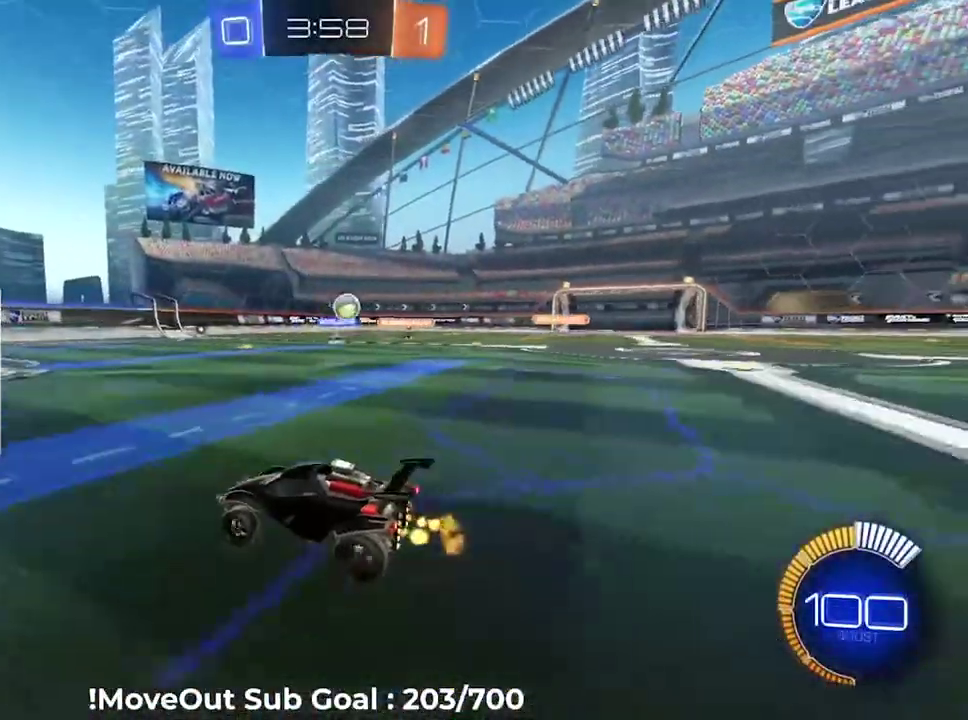
{"buttons": ["R2"], "right_stick": "center", "events": []}
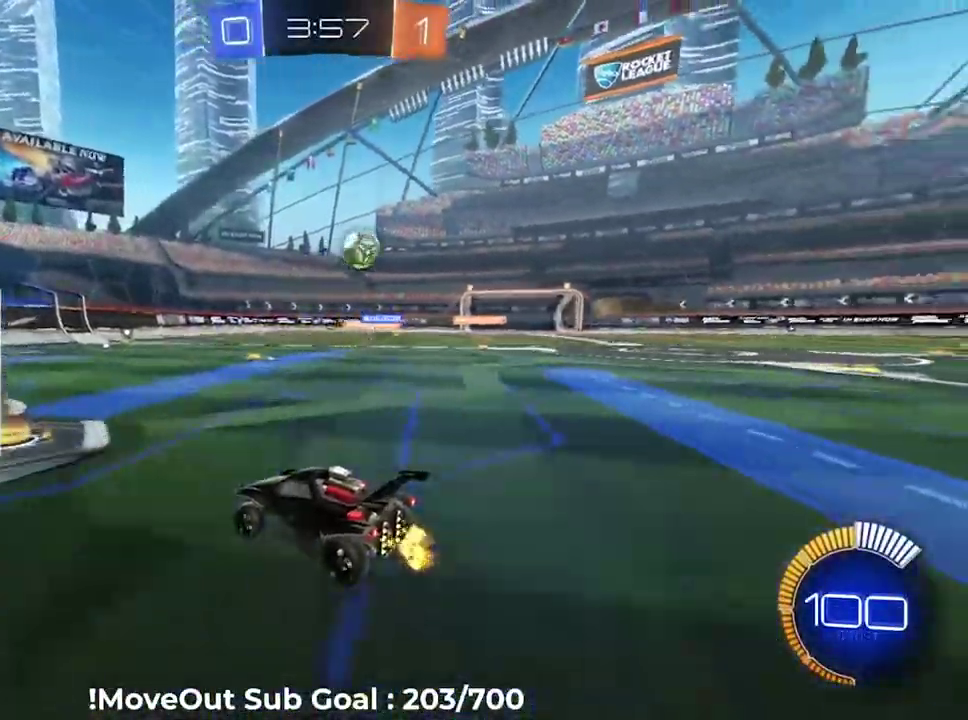
{"buttons": ["R2"], "right_stick": "center", "events": [[50, "R1", "down"], [166, "R1", "up"]]}
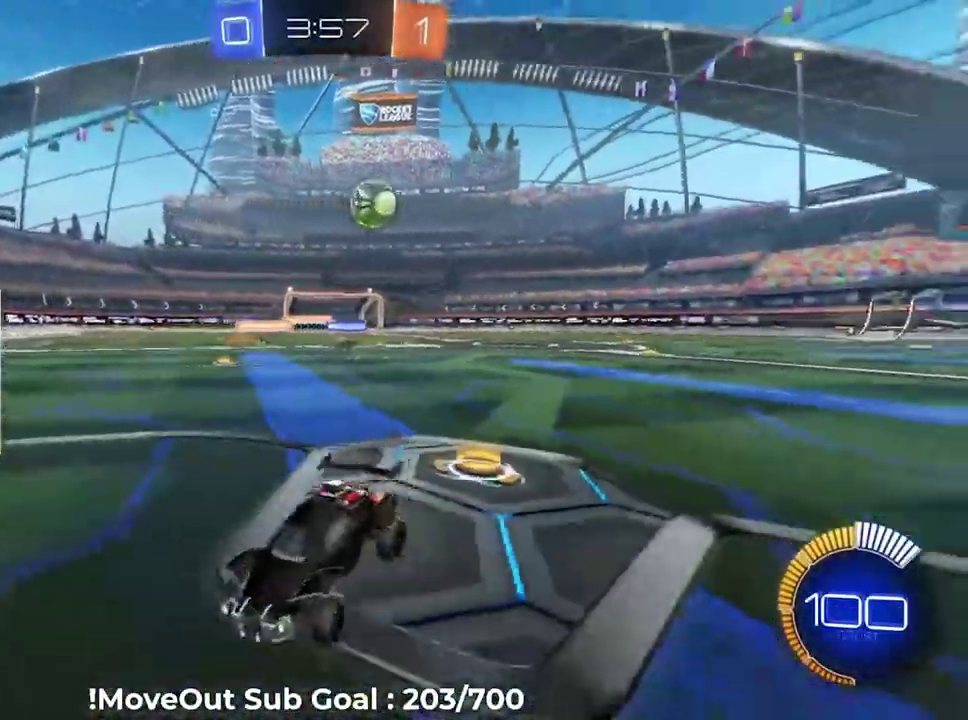
{"buttons": ["R2"], "right_stick": "center", "events": []}
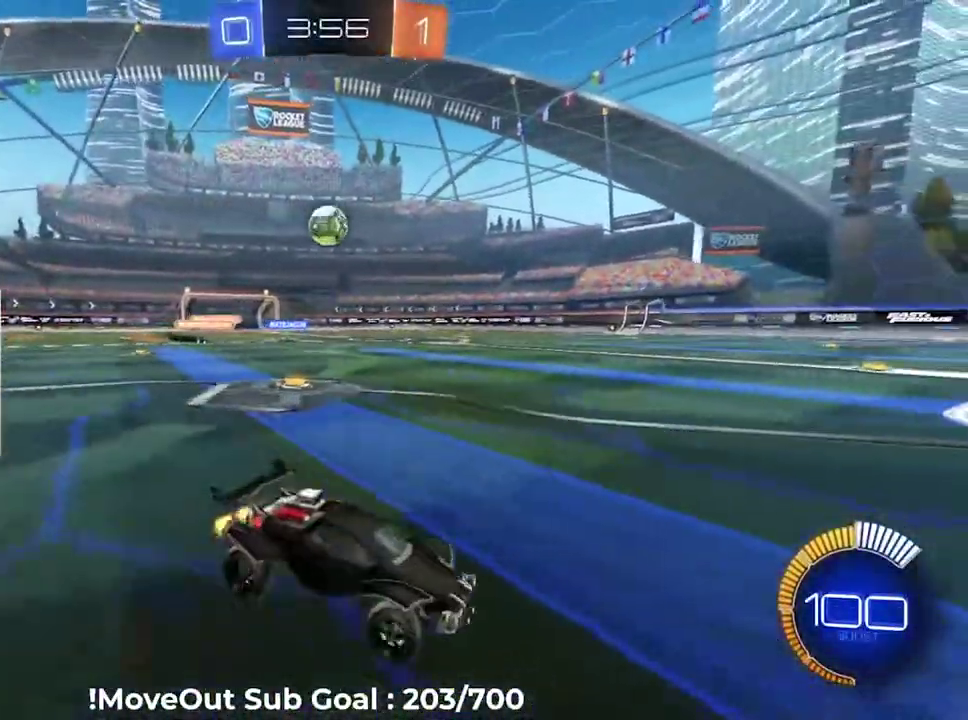
{"buttons": ["R2"], "right_stick": "center", "events": []}
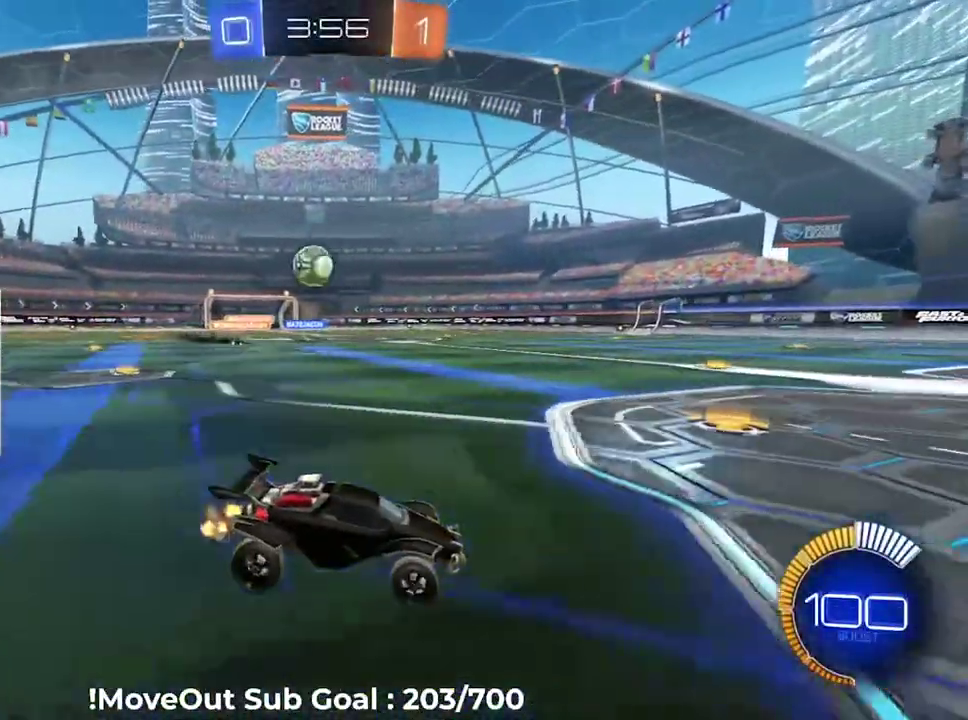
{"buttons": ["R2"], "right_stick": "center", "events": []}
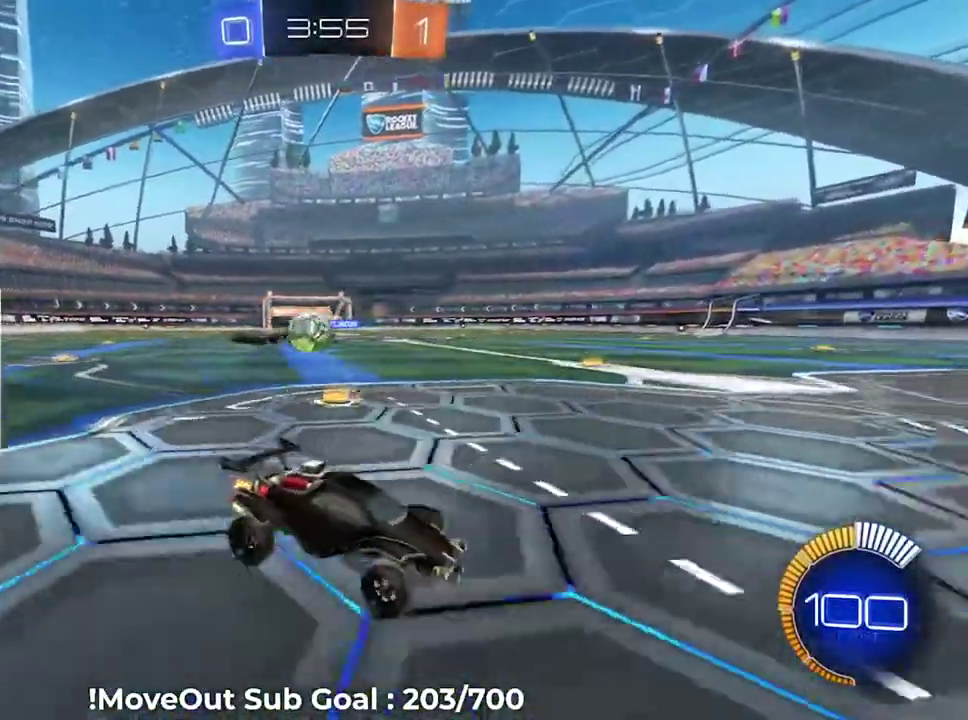
{"buttons": ["L2"], "right_stick": "center", "events": [[383, "L2", "down"], [400, "R2", "up"]]}
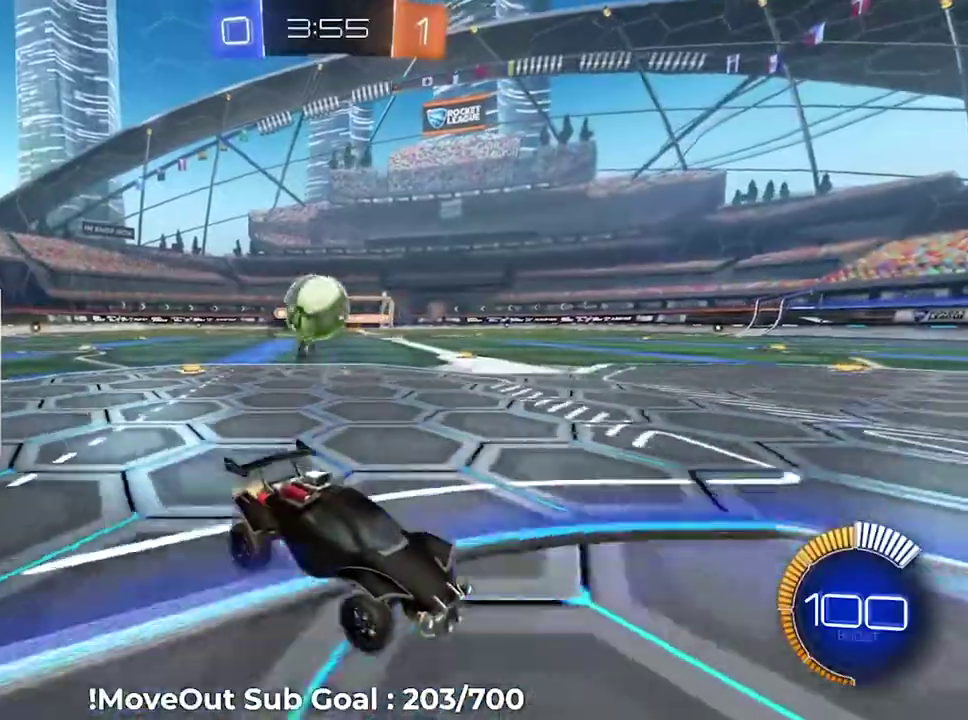
{"buttons": ["A", "L1", "R2"], "right_stick": "center", "events": [[234, "R2", "down"], [250, "A", "down"], [317, "A", "up"], [400, "A", "down"], [417, "L1", "down"], [417, "L2", "up"]]}
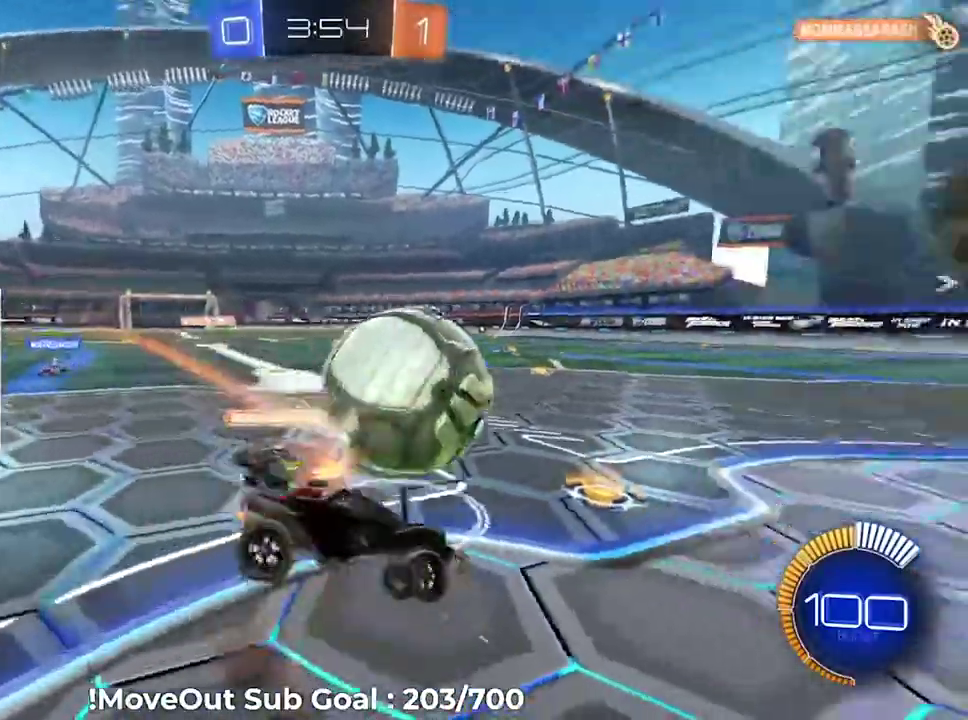
{"buttons": ["L1", "R2"], "right_stick": "center", "events": [[216, "A", "up"]]}
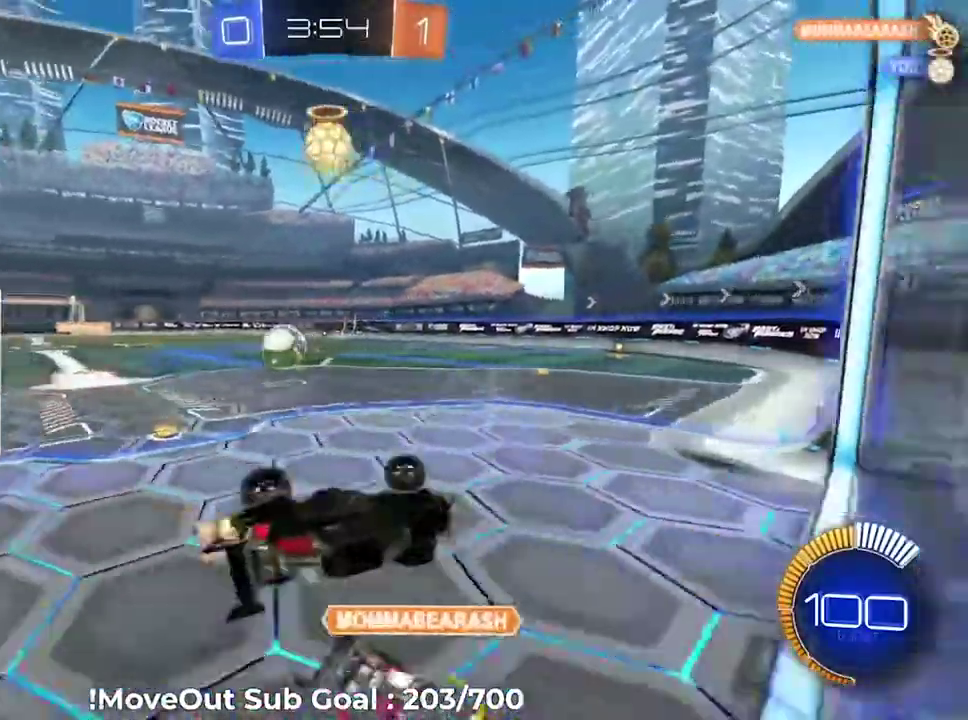
{"buttons": ["R2"], "right_stick": "center", "events": [[134, "L1", "up"]]}
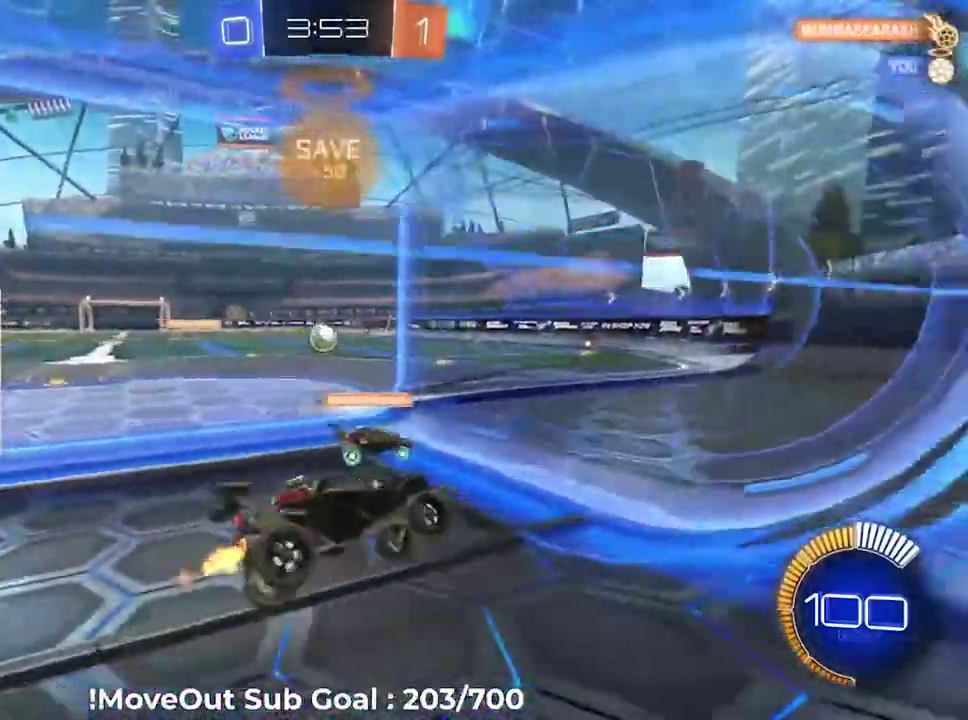
{"buttons": ["R2"], "right_stick": "center", "events": [[216, "R1", "down"], [367, "R1", "up"]]}
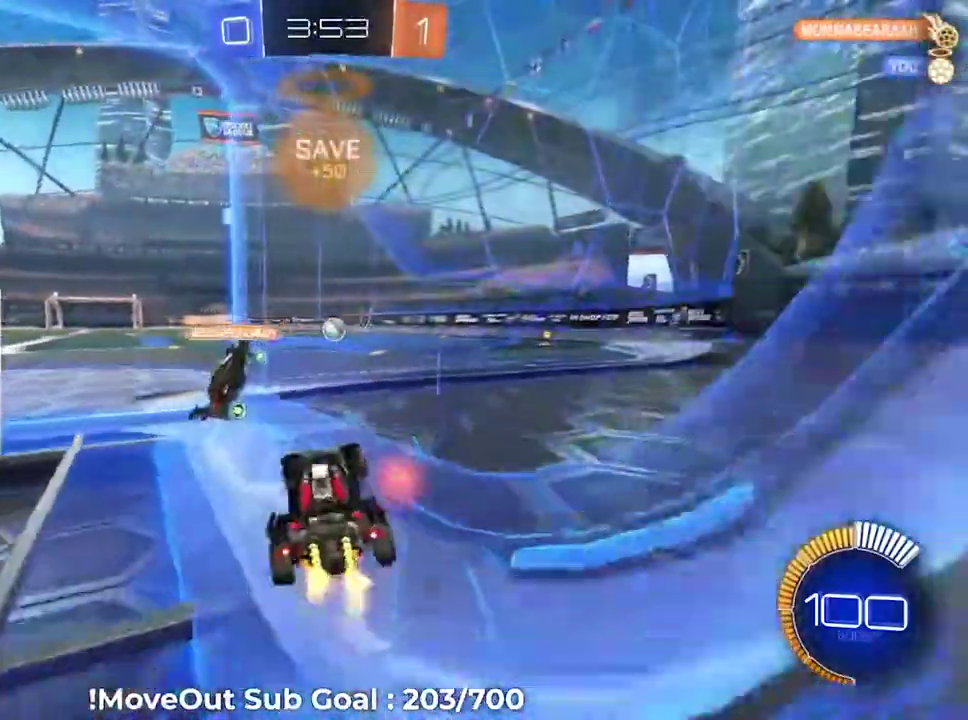
{"buttons": ["R2"], "right_stick": "center"}
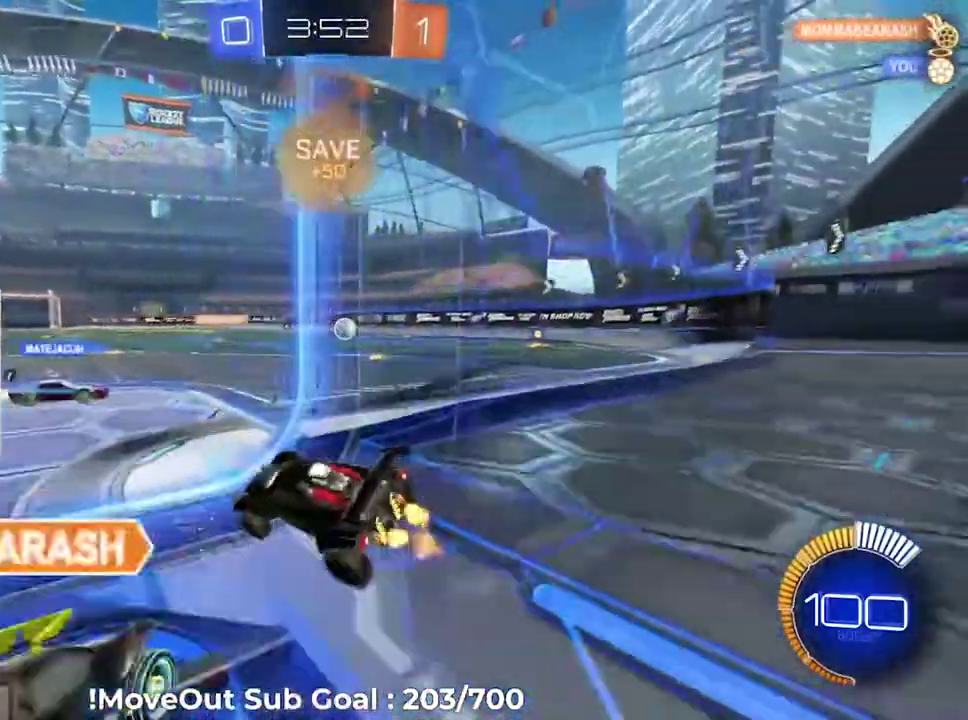
{"buttons": ["R2"], "right_stick": "center", "events": [[200, "R1", "down"], [367, "R1", "up"]]}
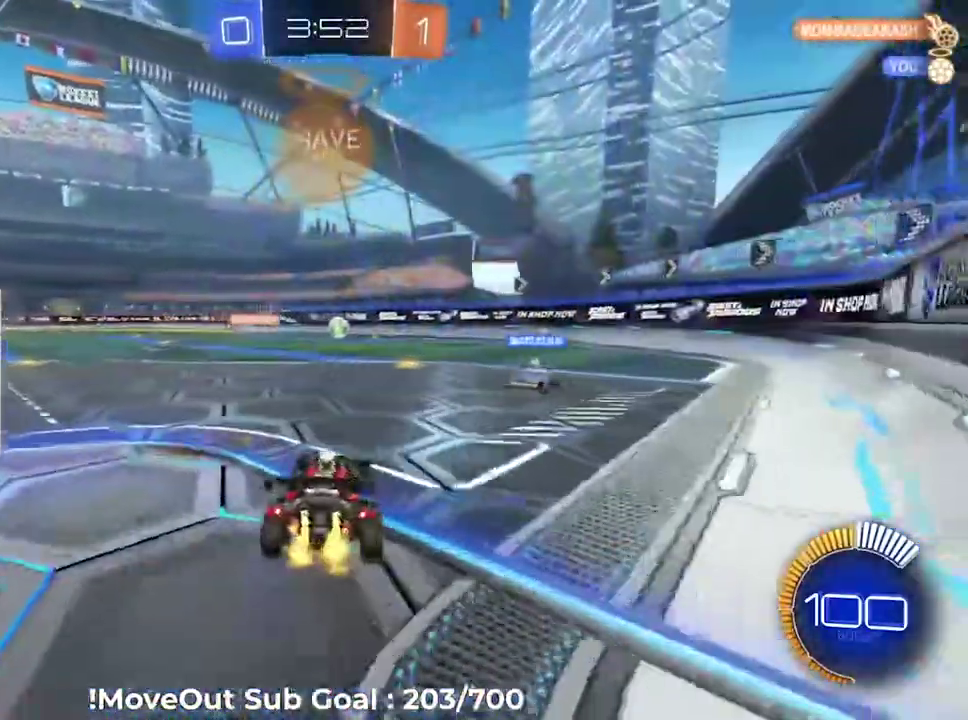
{"buttons": ["R2"], "right_stick": "center", "events": []}
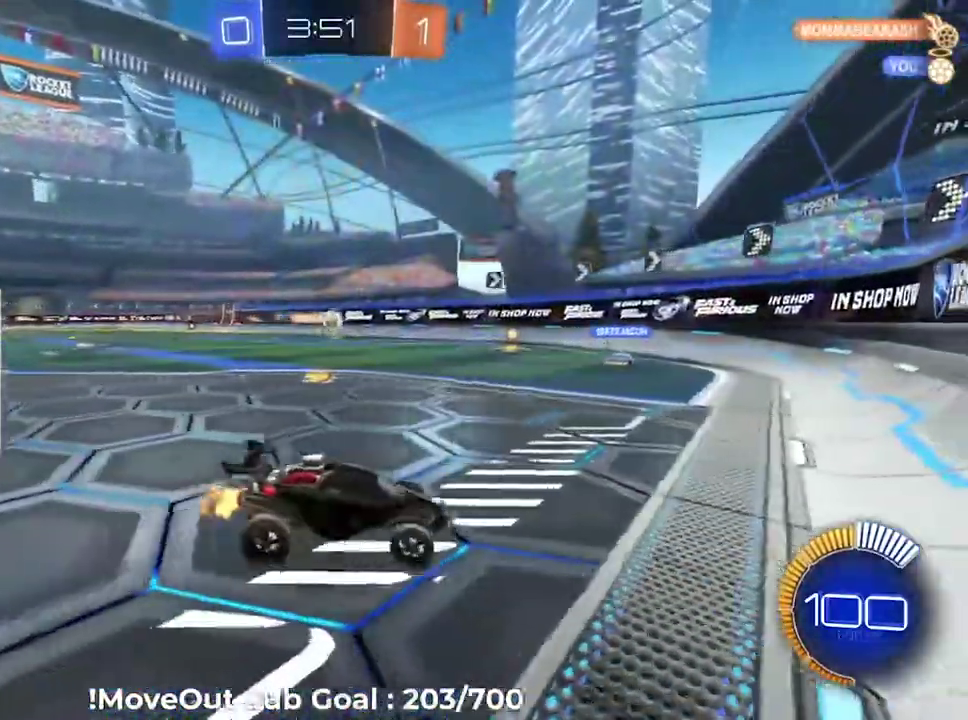
{"buttons": ["R2"], "right_stick": "center", "events": []}
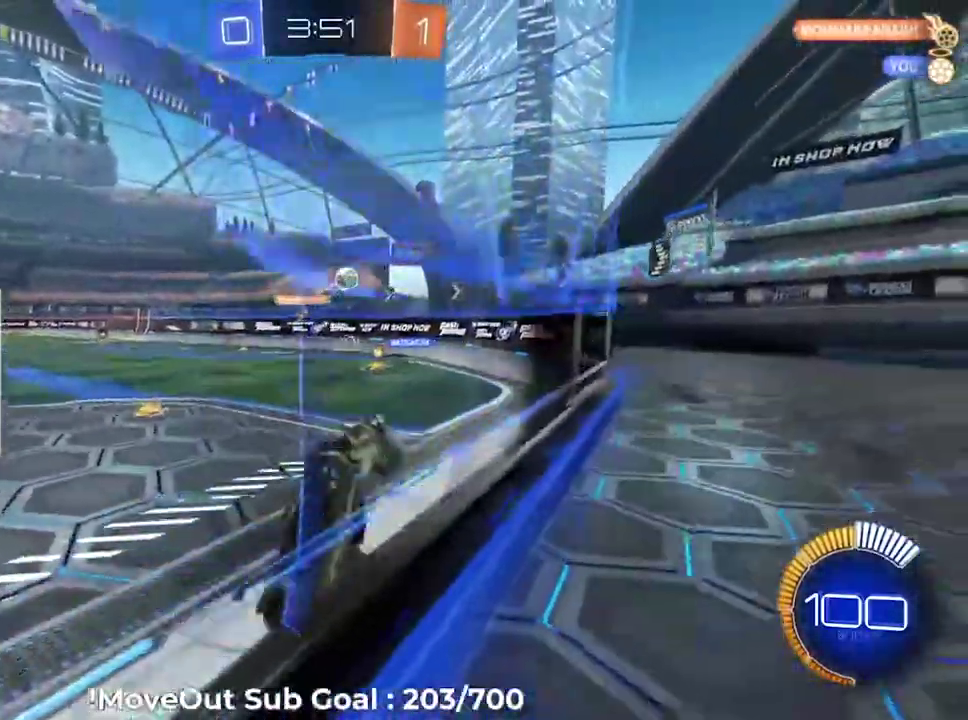
{"buttons": ["R2"], "right_stick": "center", "events": []}
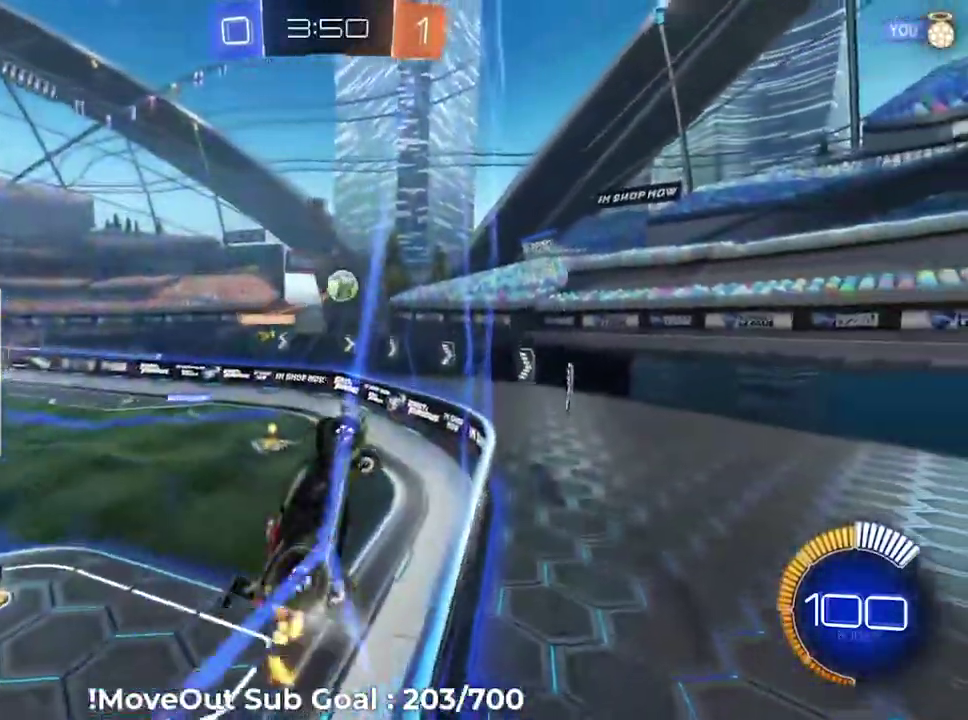
{"buttons": ["R2"], "right_stick": "center", "events": []}
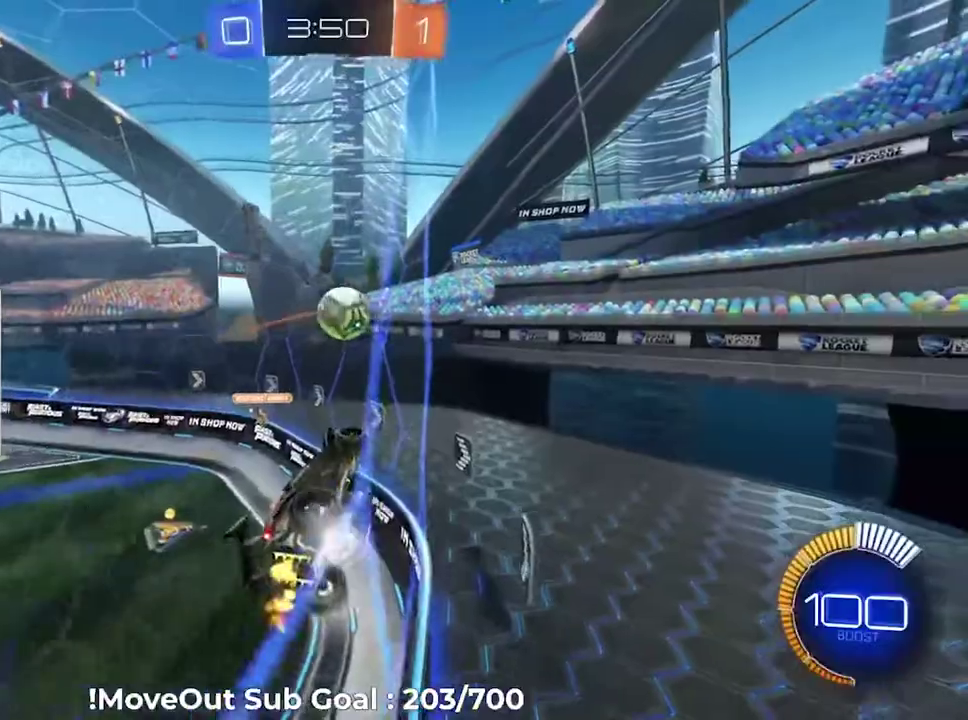
{"buttons": ["R2"], "right_stick": "center", "events": []}
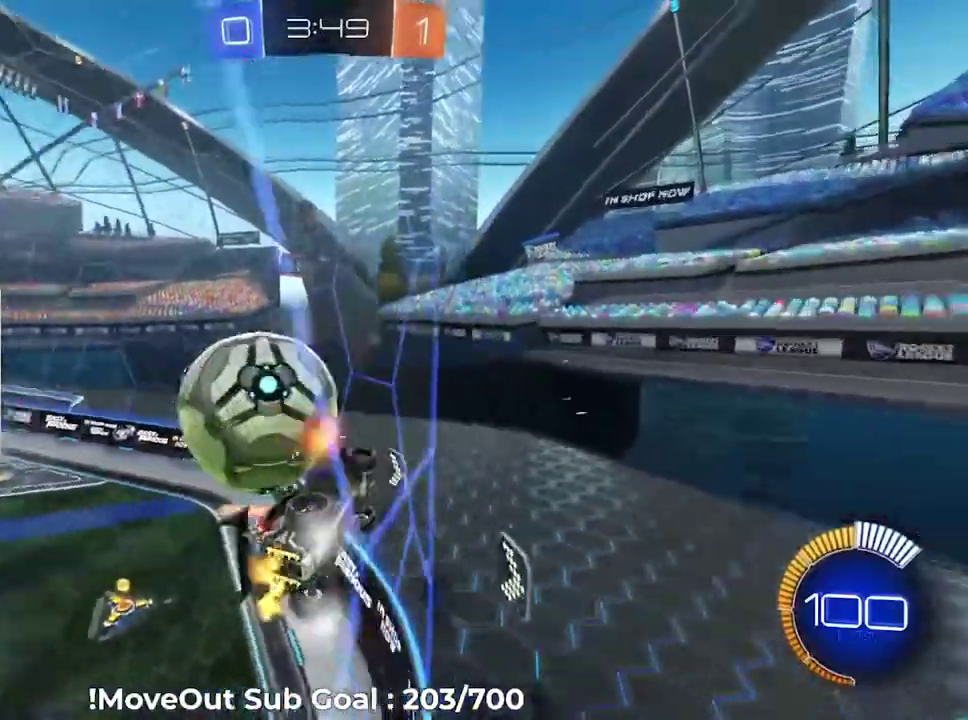
{"buttons": ["R2"], "right_stick": "center", "events": []}
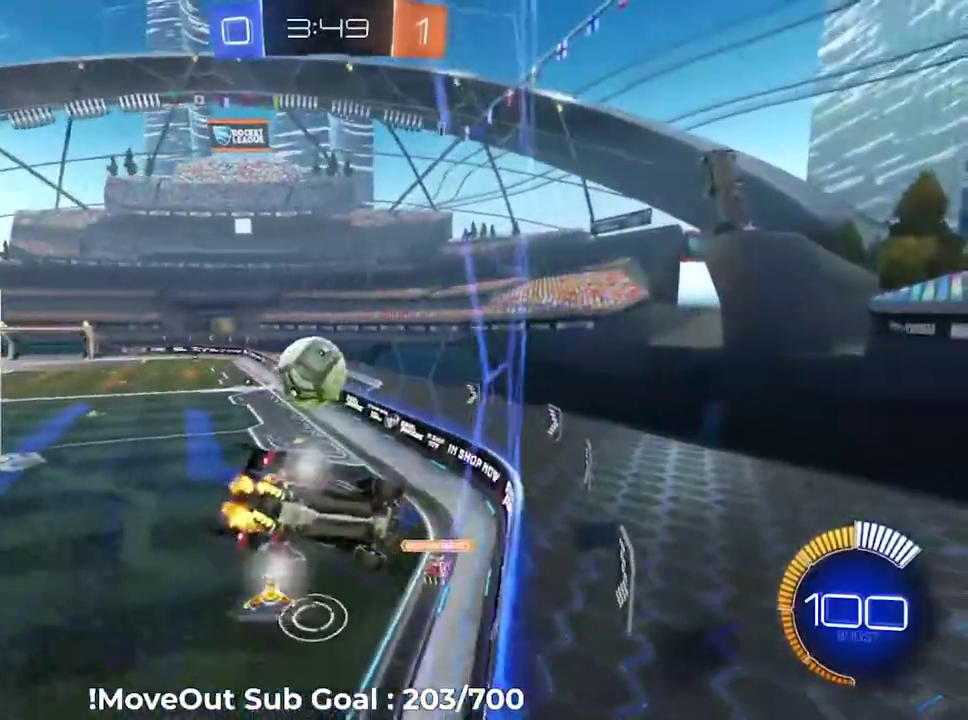
{"buttons": ["R2"], "right_stick": "center", "events": []}
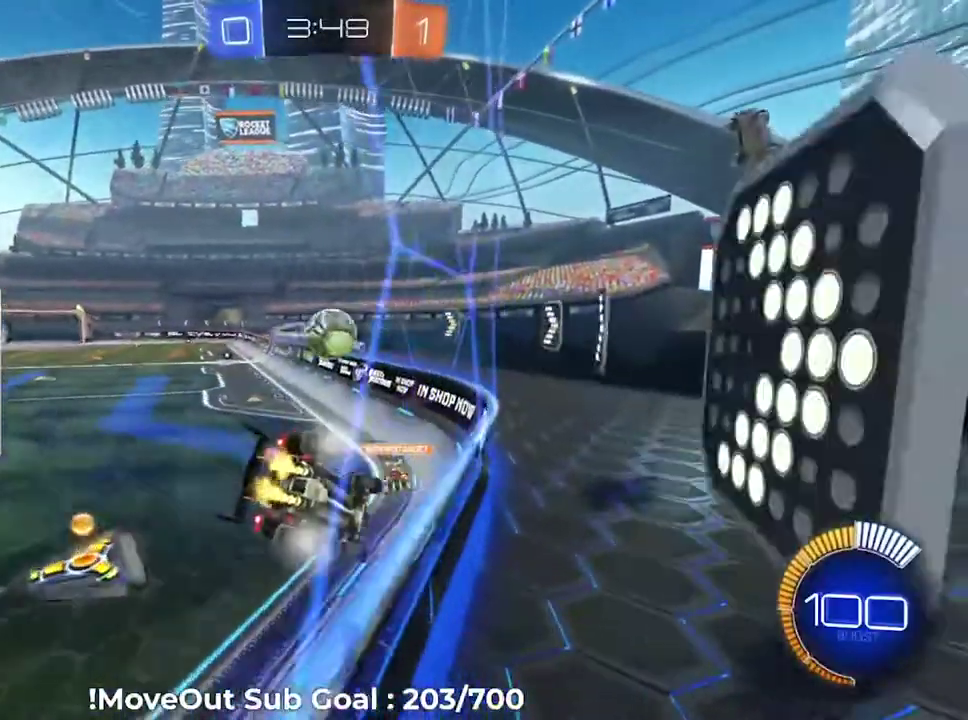
{"buttons": ["R2"], "right_stick": "center", "events": []}
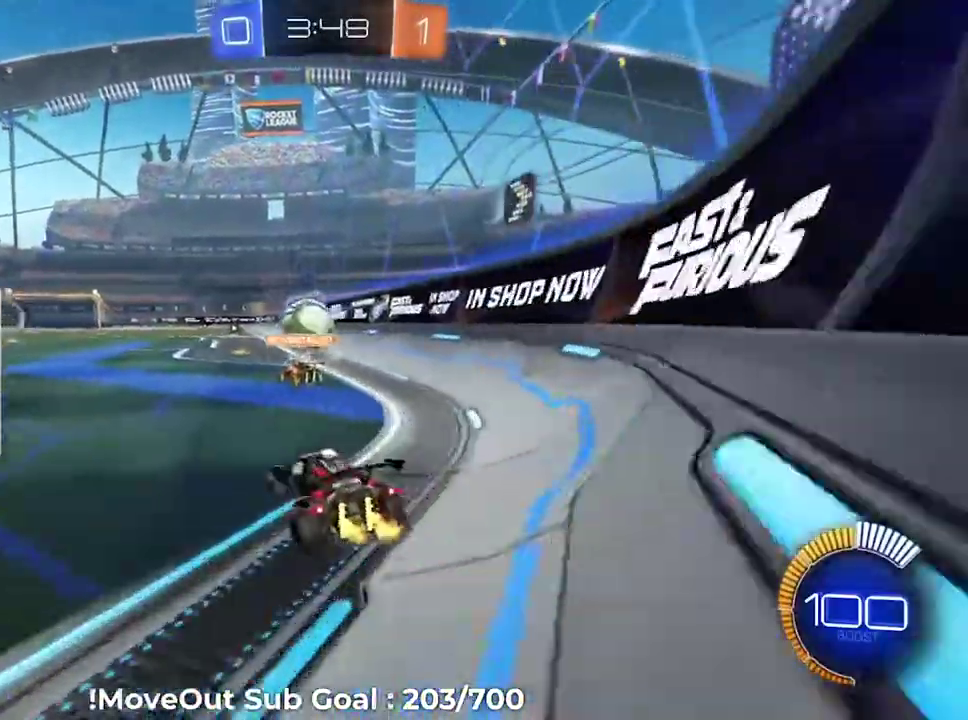
{"buttons": [], "right_stick": "center", "events": [[250, "A", "down"], [300, "A", "up"], [350, "R2", "up"]]}
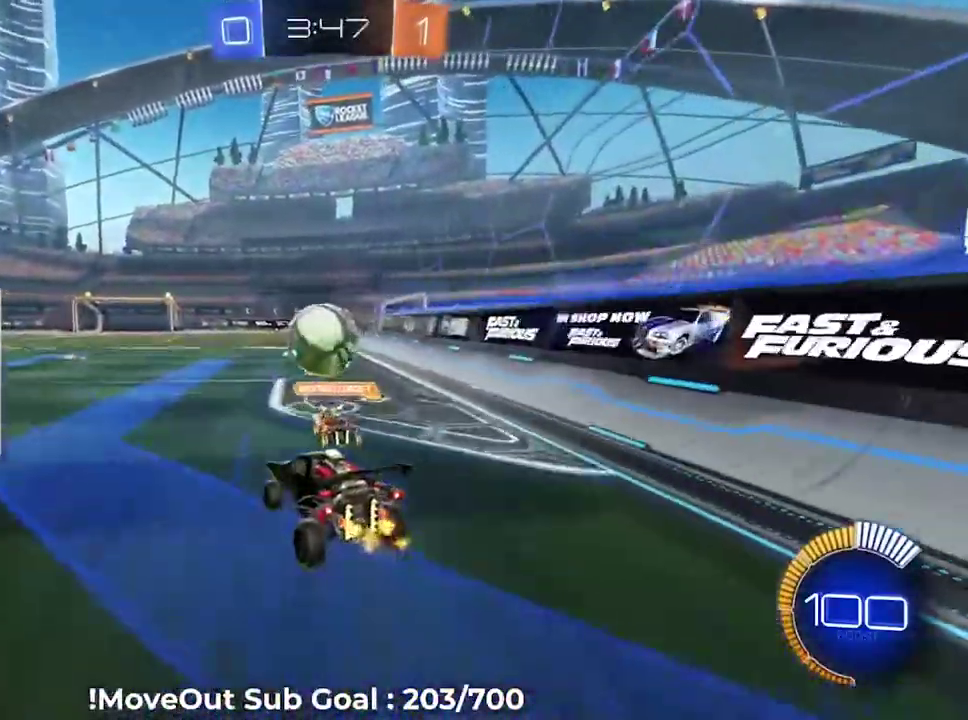
{"buttons": ["R2"], "right_stick": "center", "events": [[50, "Y", "down"], [133, "Y", "up"], [200, "R2", "down"]]}
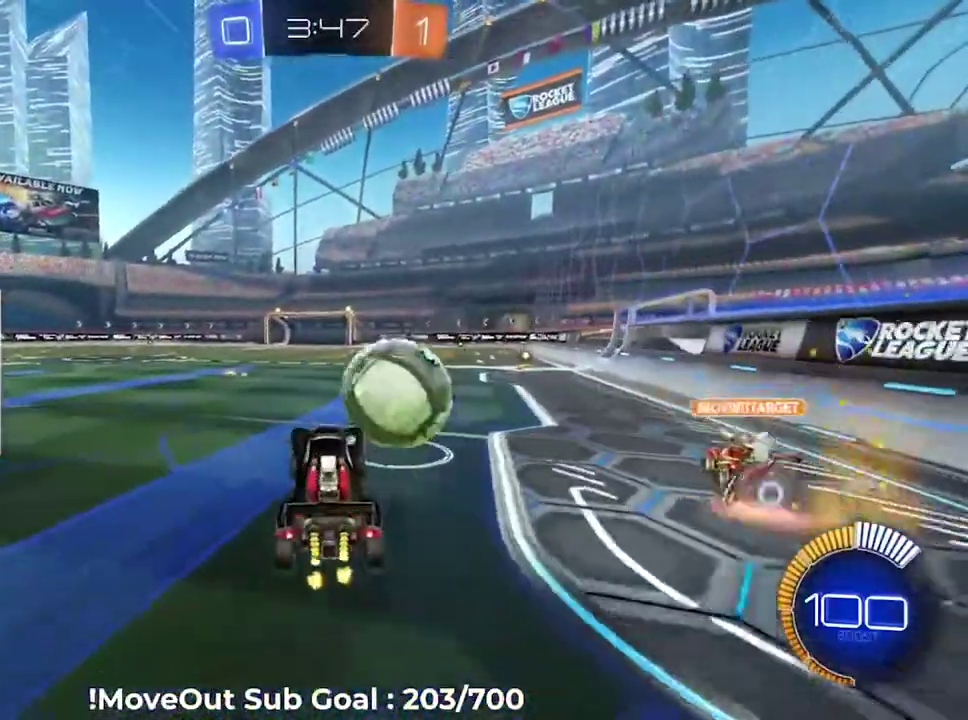
{"buttons": ["R2"], "right_stick": "center", "events": [[250, "A", "down"], [400, "A", "up"]]}